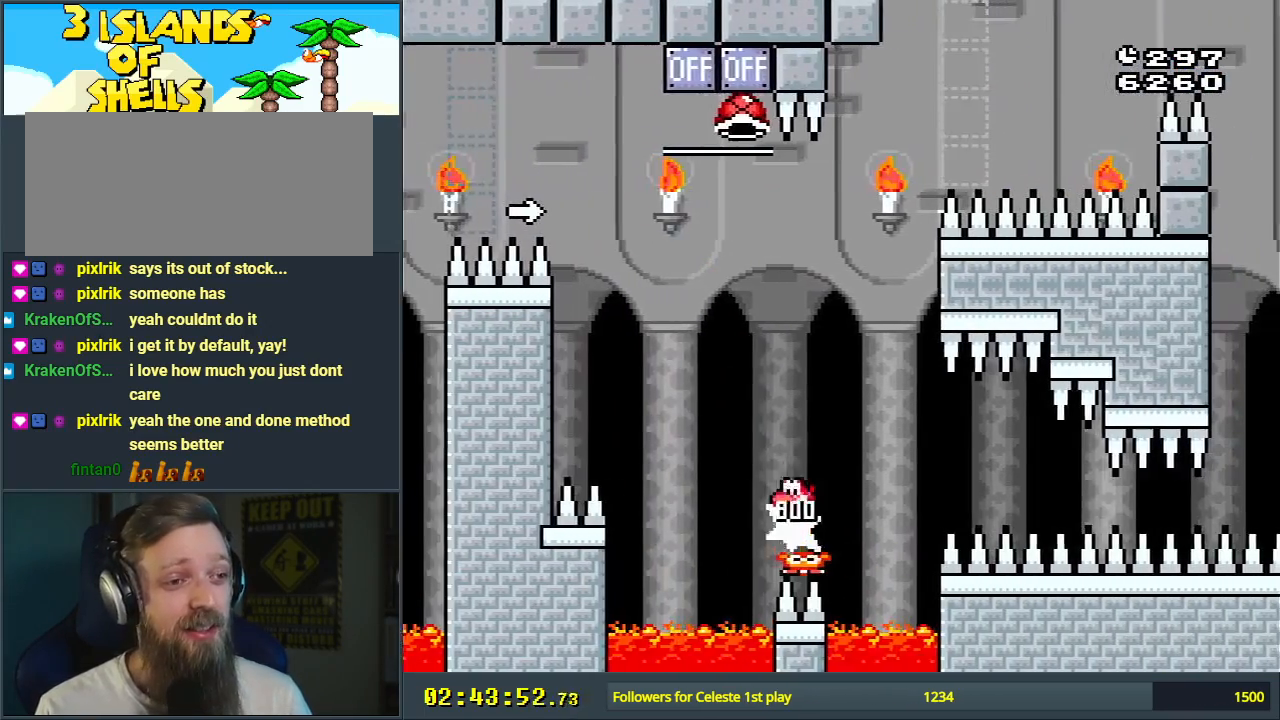
Gameplay with a controller (Nintendo layout); each line is a JSON object with the inputs held at the frame after it. "events" lists button and stick changes between this image and that frame as [ms after this image, input, new state], when the widget could be followed in between. Not read: L3 R3.
{"buttons": ["B"], "events": [[150, "DPAD_LEFT", "up"], [317, "DPAD_RIGHT", "down"], [317, "L1", "down"], [433, "L1", "up"], [433, "Y", "up"], [450, "DPAD_RIGHT", "up"]]}
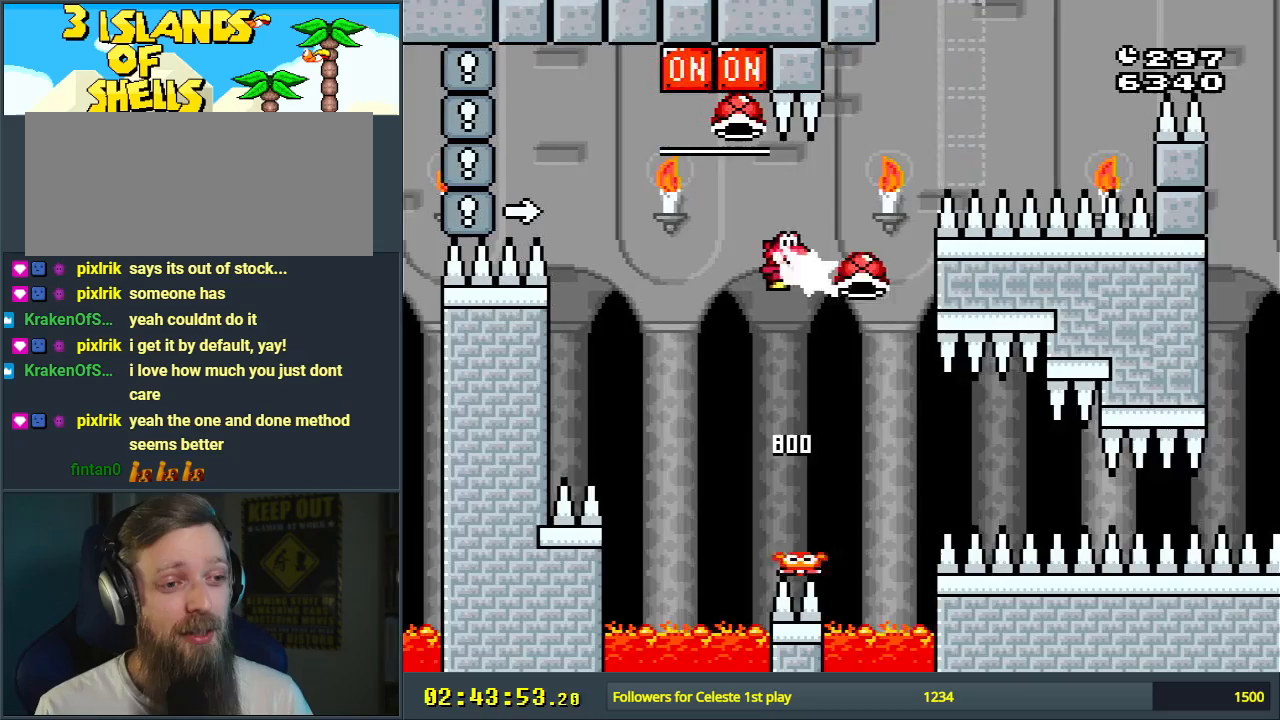
{"buttons": ["L1", "DPAD_RIGHT"], "events": [[67, "DPAD_RIGHT", "down"], [67, "Y", "down"], [217, "DPAD_RIGHT", "up"], [317, "DPAD_RIGHT", "down"], [350, "L1", "down"], [367, "Y", "up"], [417, "B", "up"]]}
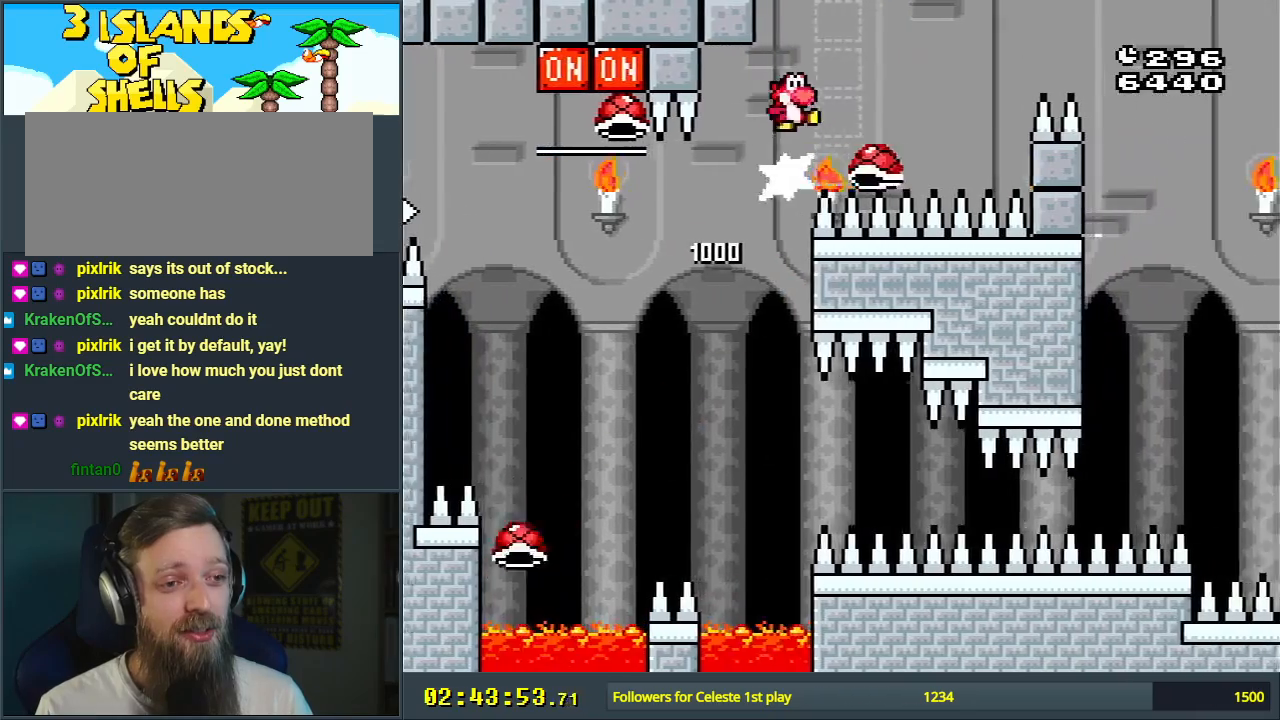
{"buttons": ["B", "Y", "DPAD_RIGHT"], "events": [[17, "L1", "up"], [33, "B", "down"], [50, "Y", "down"]]}
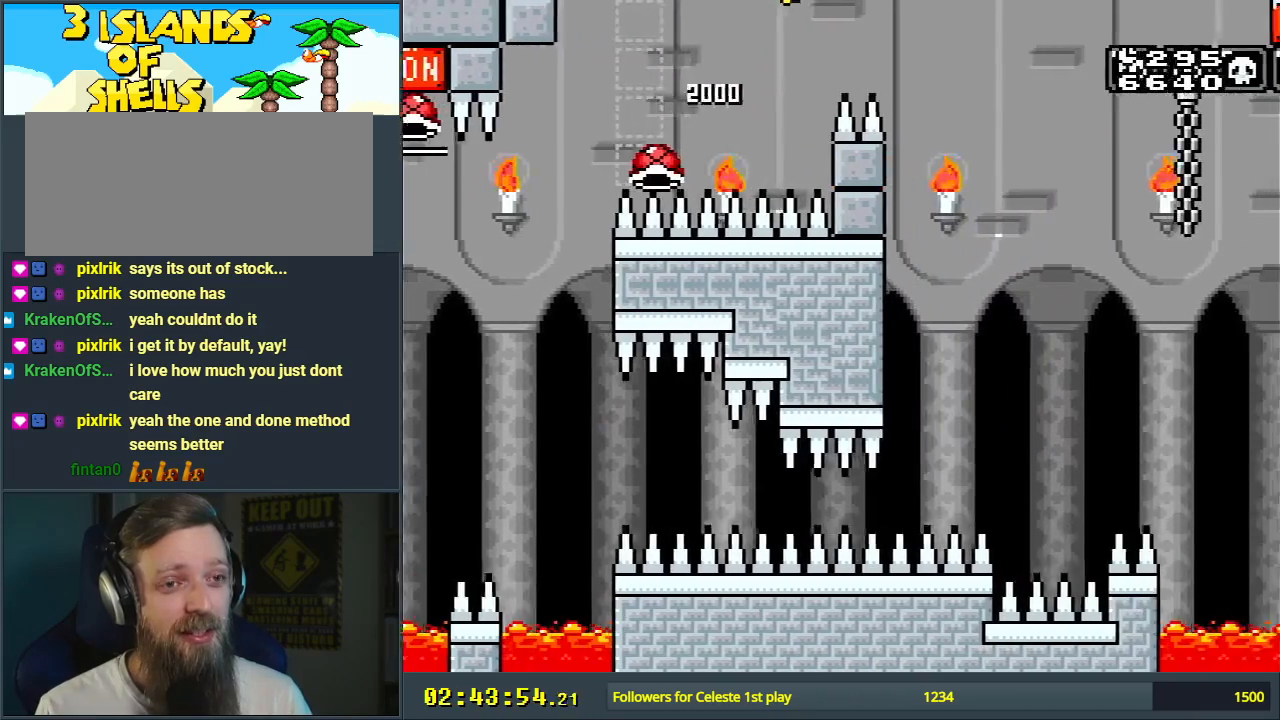
{"buttons": ["B"], "events": [[67, "B", "up"], [167, "B", "down"], [250, "L1", "down"], [333, "Y", "up"], [383, "L1", "up"], [433, "DPAD_RIGHT", "up"]]}
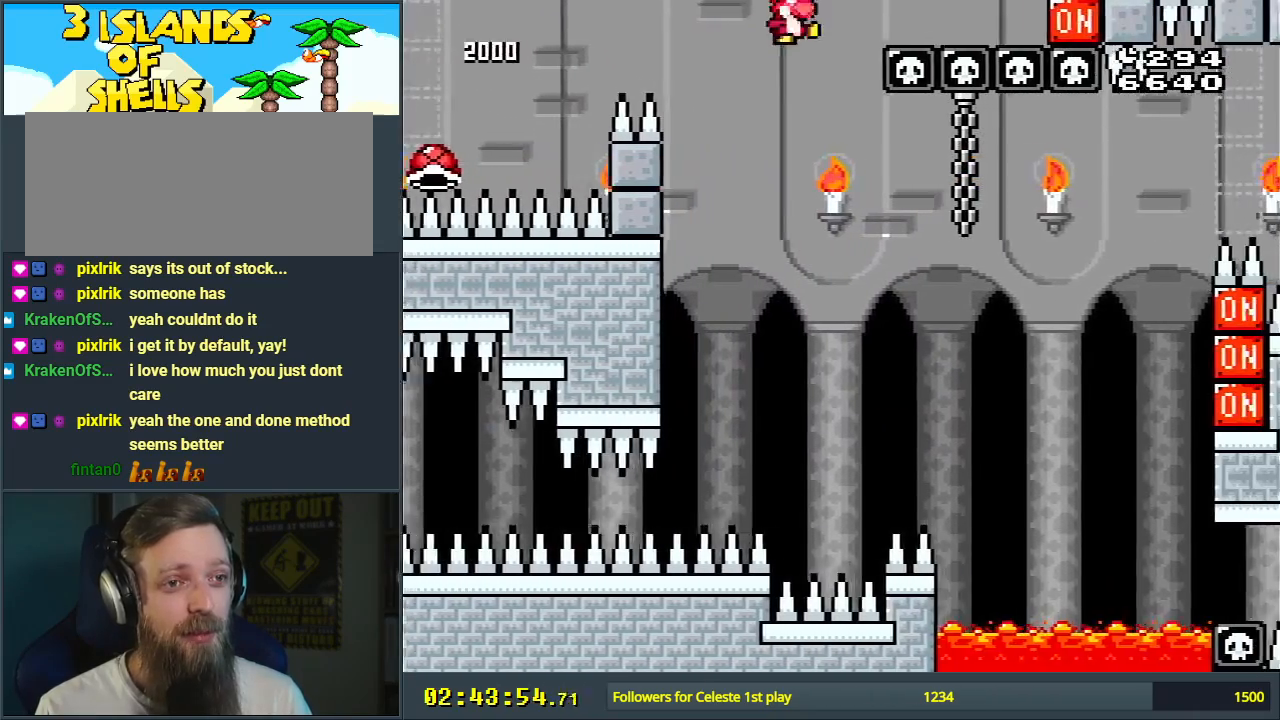
{"buttons": ["B", "Y"], "events": [[50, "Y", "down"], [67, "DPAD_LEFT", "down"], [200, "DPAD_LEFT", "up"]]}
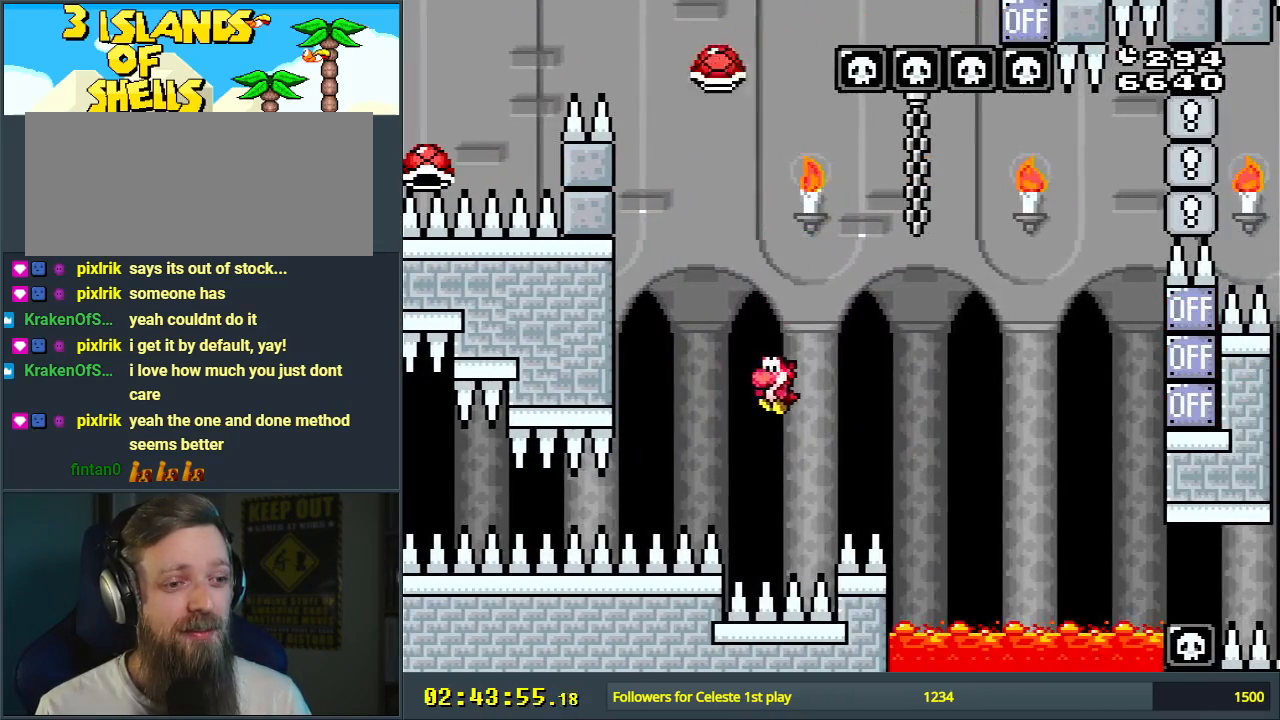
{"buttons": [], "events": [[150, "Y", "up"], [200, "B", "up"]]}
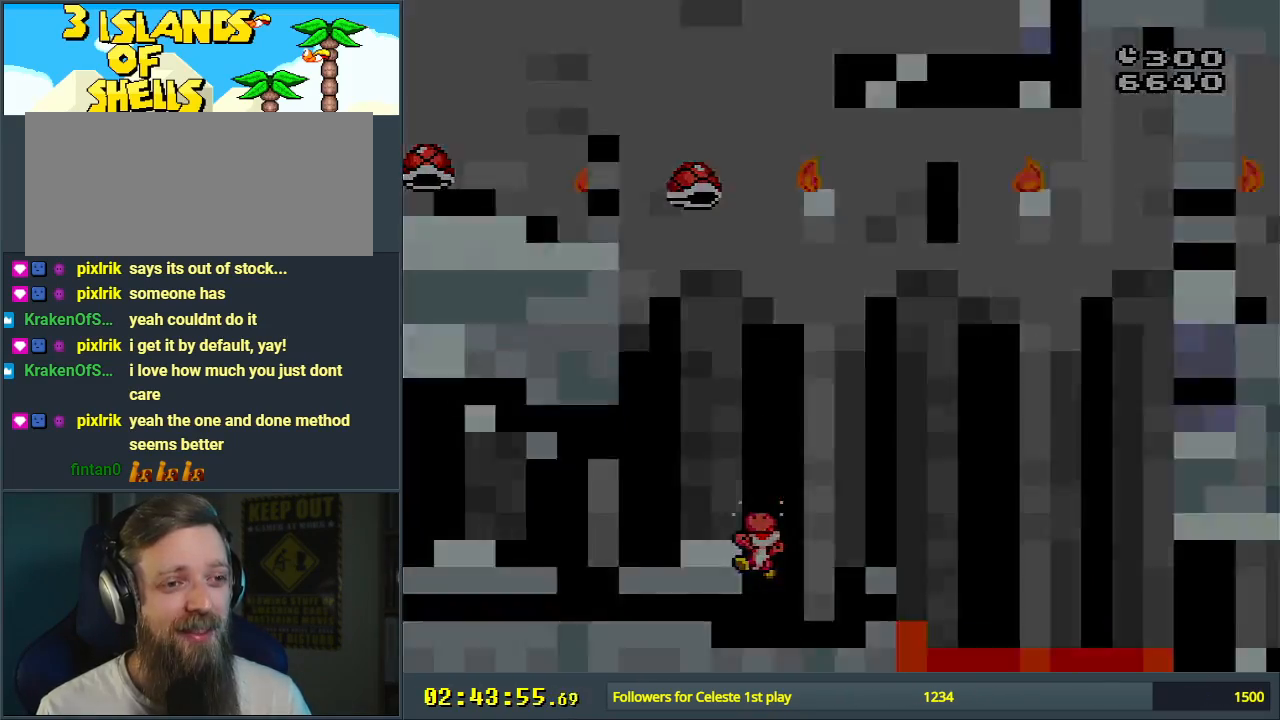
{"buttons": ["B", "Y", "DPAD_RIGHT"], "events": [[333, "B", "down"], [333, "DPAD_RIGHT", "down"], [333, "Y", "down"]]}
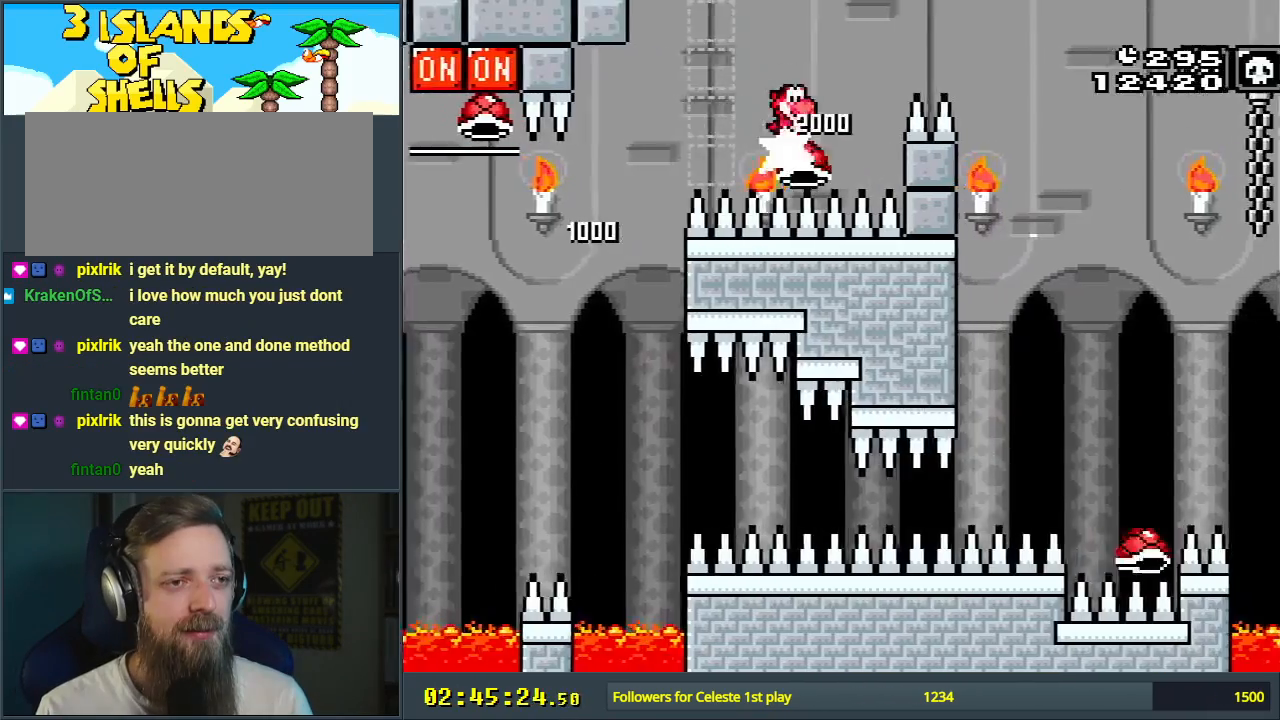
{"buttons": ["B", "DPAD_RIGHT"], "events": [[150, "L1", "down"], [300, "L1", "up"], [367, "Y", "up"]]}
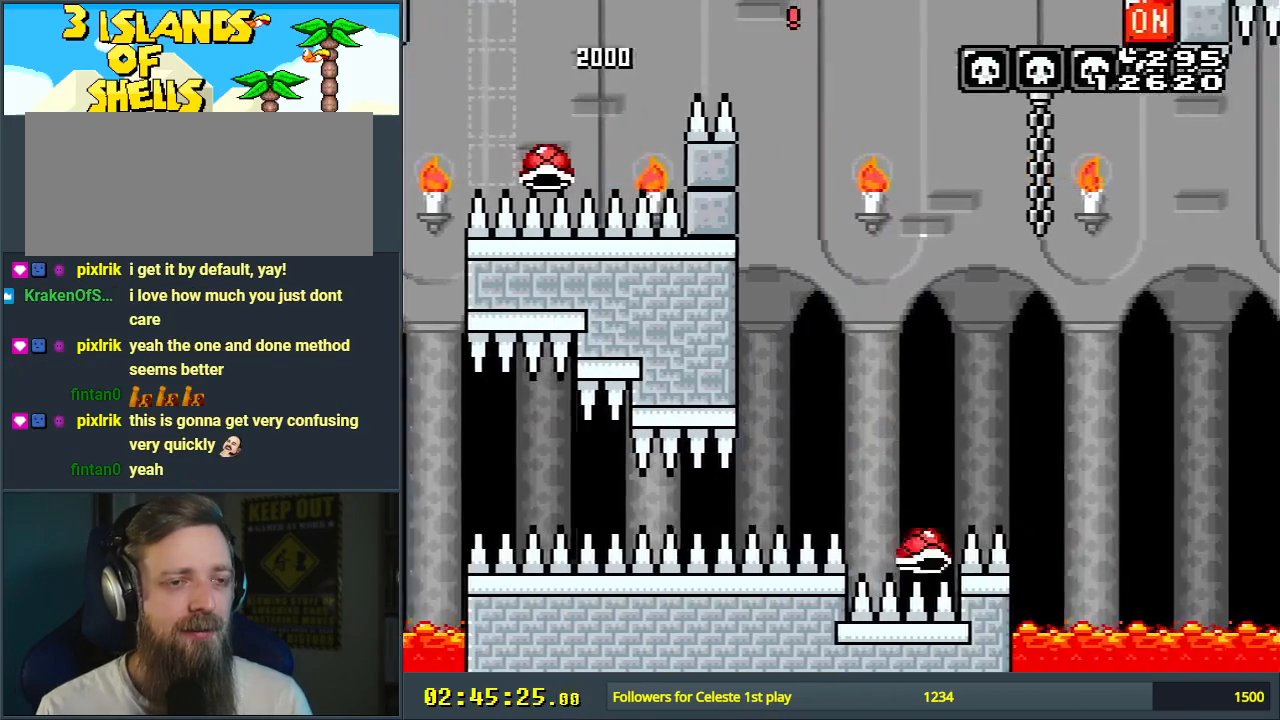
{"buttons": ["Y"], "events": [[17, "Y", "down"], [50, "DPAD_RIGHT", "up"], [217, "DPAD_LEFT", "down"], [233, "B", "up"], [350, "DPAD_LEFT", "up"]]}
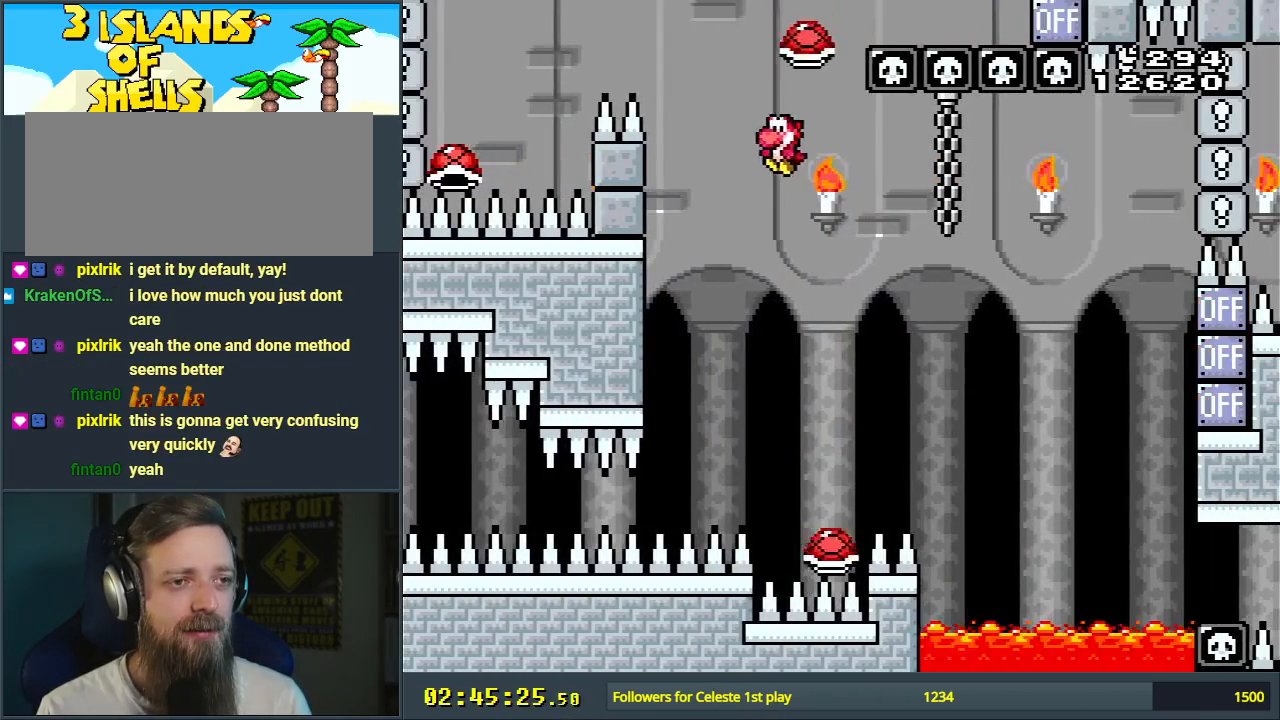
{"buttons": ["B", "Y", "DPAD_RIGHT"], "events": [[17, "B", "down"], [150, "DPAD_RIGHT", "down"], [200, "DPAD_RIGHT", "up"], [467, "DPAD_RIGHT", "down"]]}
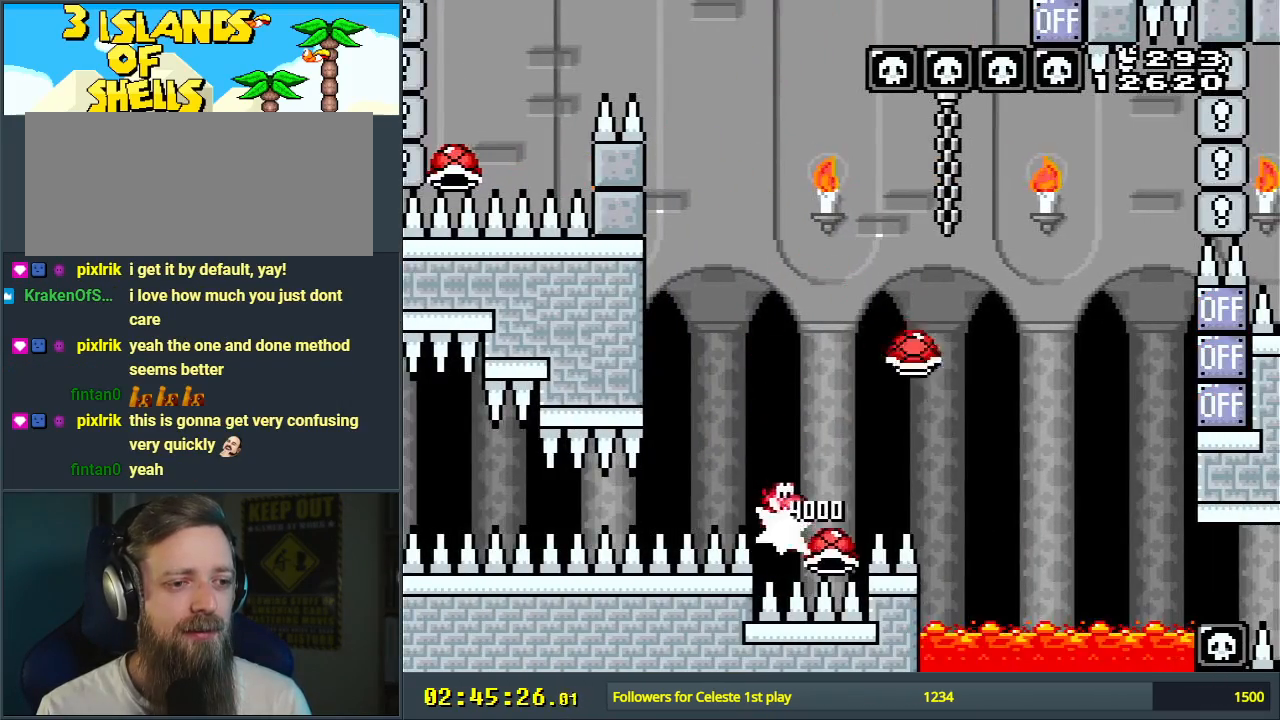
{"buttons": ["B", "DPAD_RIGHT"], "events": [[217, "L1", "down"], [367, "L1", "up"], [417, "Y", "up"]]}
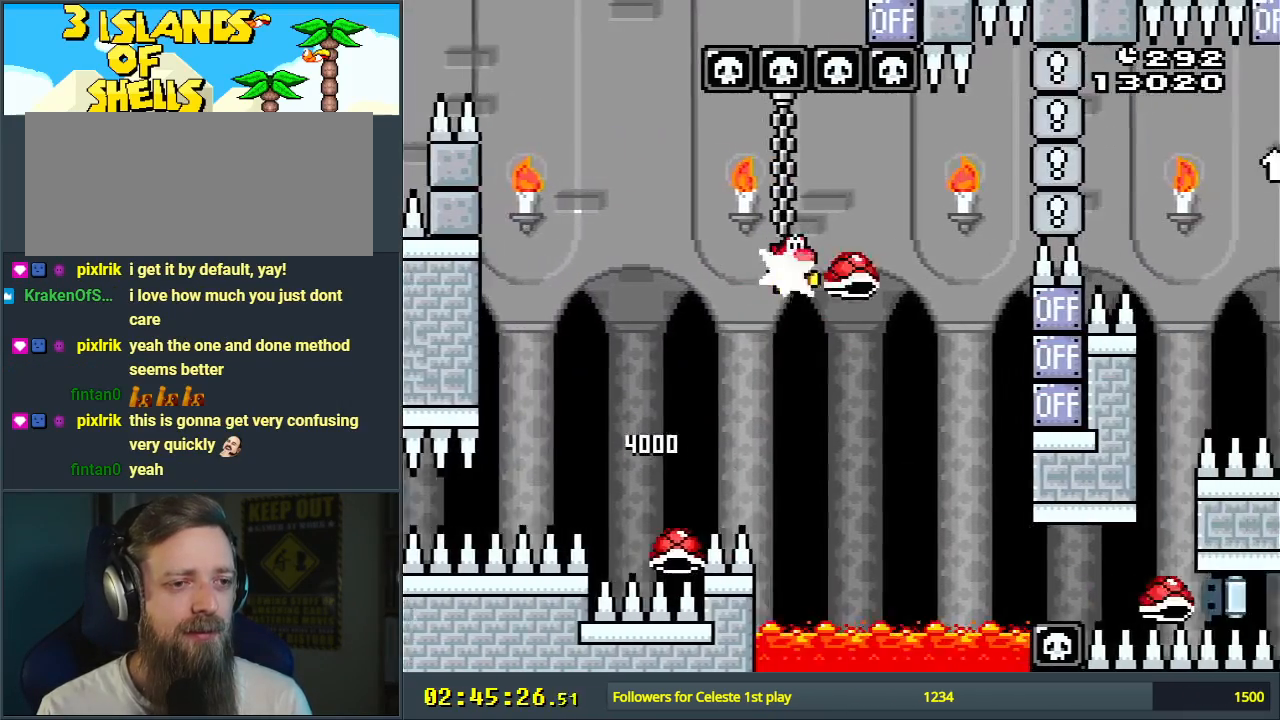
{"buttons": ["B", "Y", "DPAD_RIGHT"], "events": [[33, "Y", "down"], [350, "L1", "down"], [383, "DPAD_UP", "down"], [433, "DPAD_UP", "up"], [500, "L1", "up"]]}
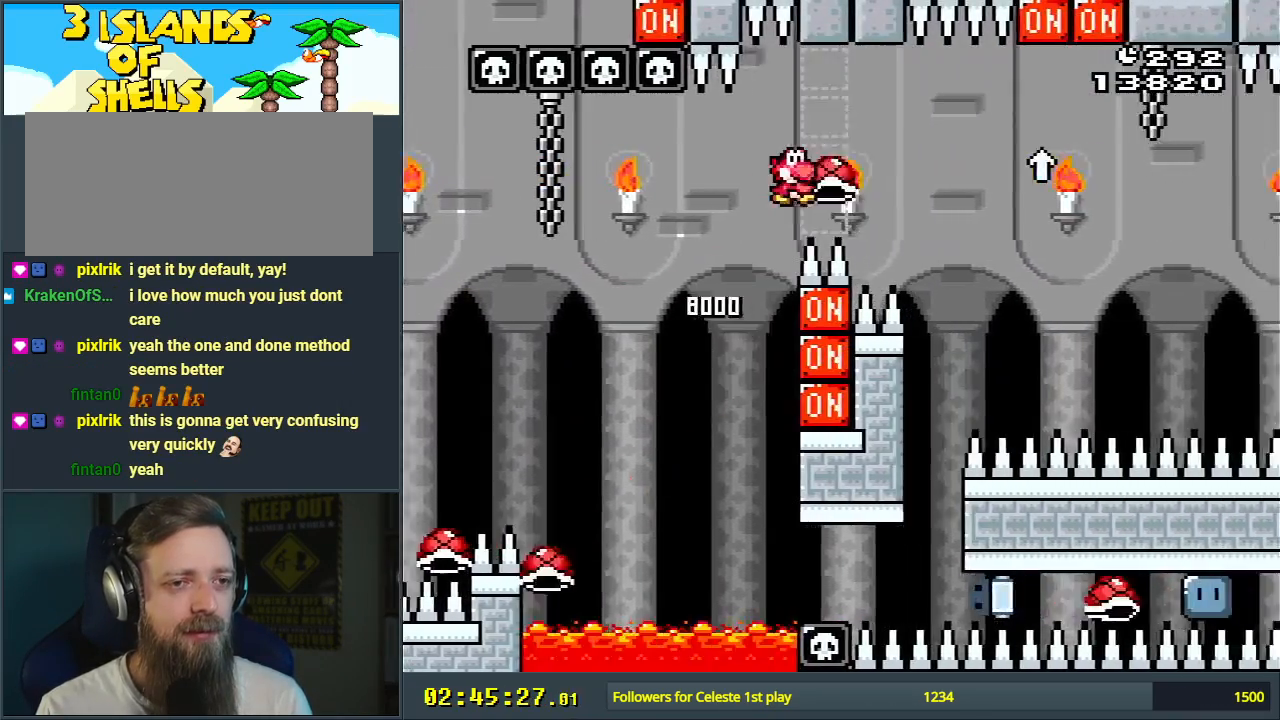
{"buttons": ["B", "L1", "DPAD_UP", "DPAD_RIGHT"], "events": [[17, "Y", "up"], [67, "B", "up"], [150, "B", "down"], [167, "Y", "down"], [233, "DPAD_UP", "down"], [317, "L1", "down"], [500, "Y", "up"]]}
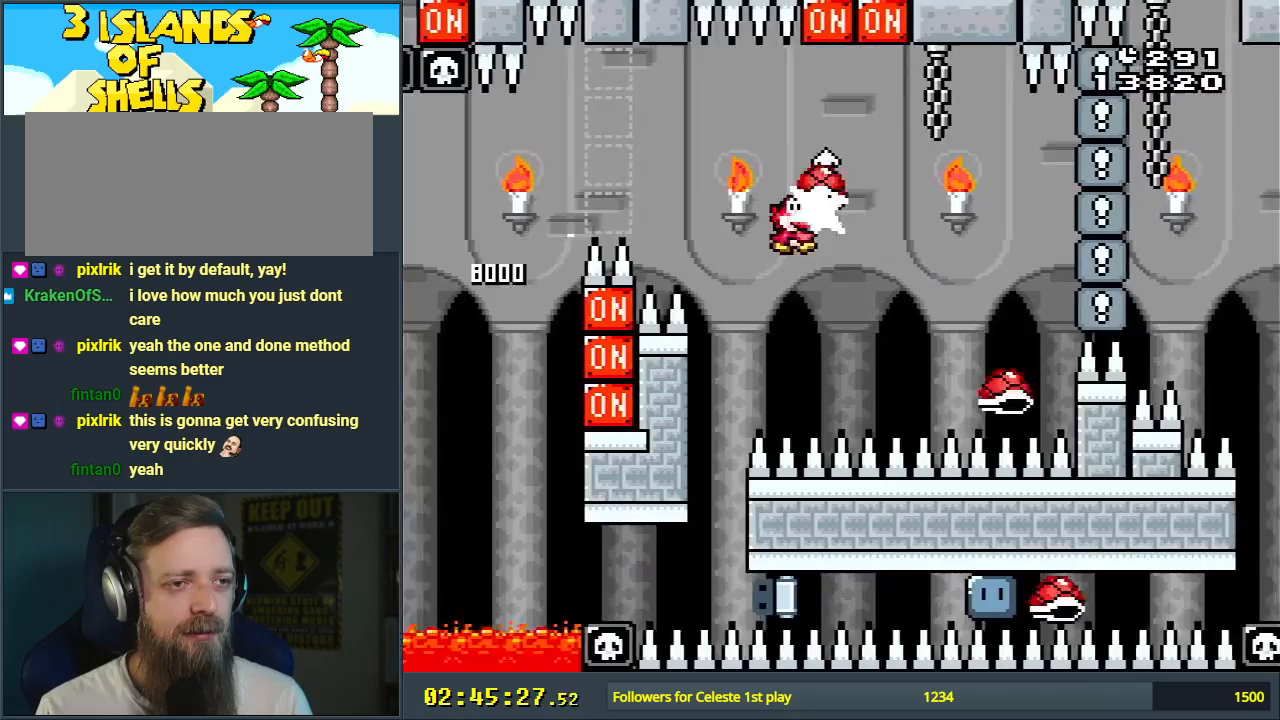
{"buttons": ["B", "Y", "DPAD_RIGHT"], "events": [[33, "DPAD_UP", "up"], [33, "L1", "up"], [67, "DPAD_RIGHT", "up"], [100, "Y", "down"], [350, "DPAD_RIGHT", "down"]]}
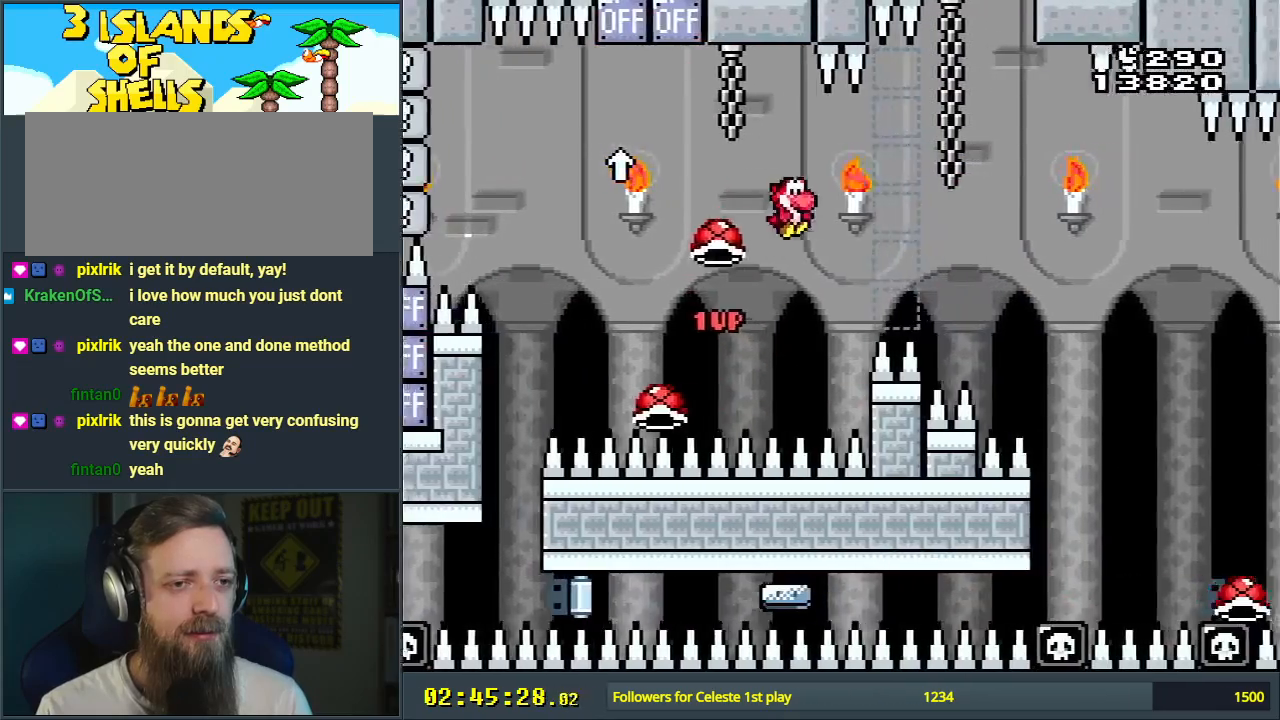
{"buttons": ["B", "Y", "DPAD_RIGHT"], "events": [[17, "L1", "down"], [33, "DPAD_UP", "down"], [117, "DPAD_UP", "up"], [167, "L1", "up"], [183, "Y", "up"], [283, "Y", "down"]]}
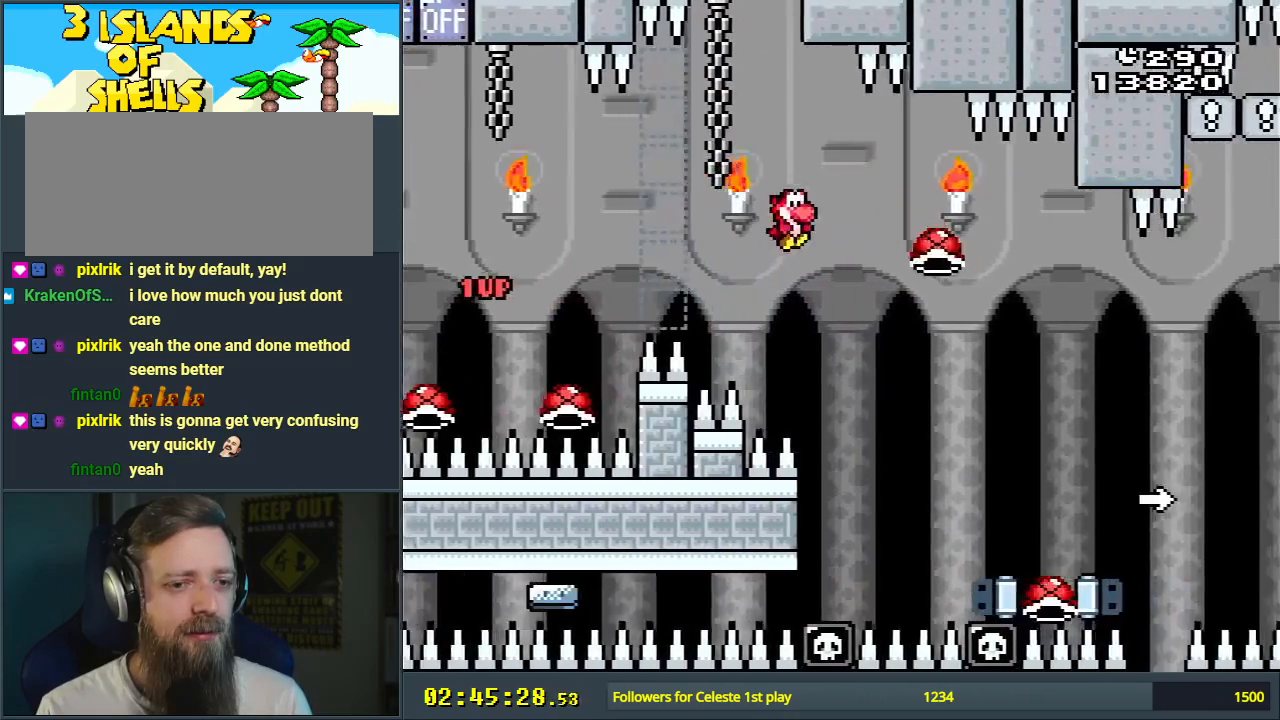
{"buttons": ["B", "Y", "DPAD_RIGHT"], "events": []}
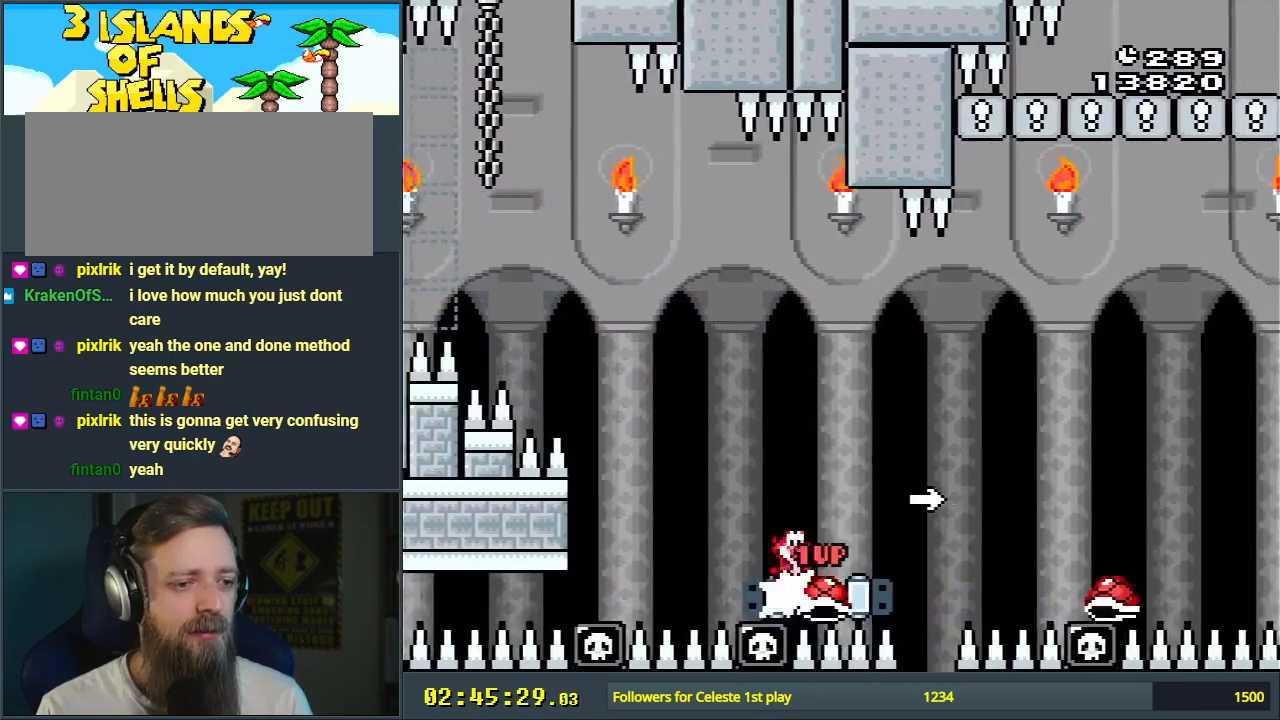
{"buttons": ["B", "Y", "DPAD_RIGHT"], "events": [[217, "L1", "down"], [350, "L1", "up"], [383, "Y", "up"], [500, "Y", "down"]]}
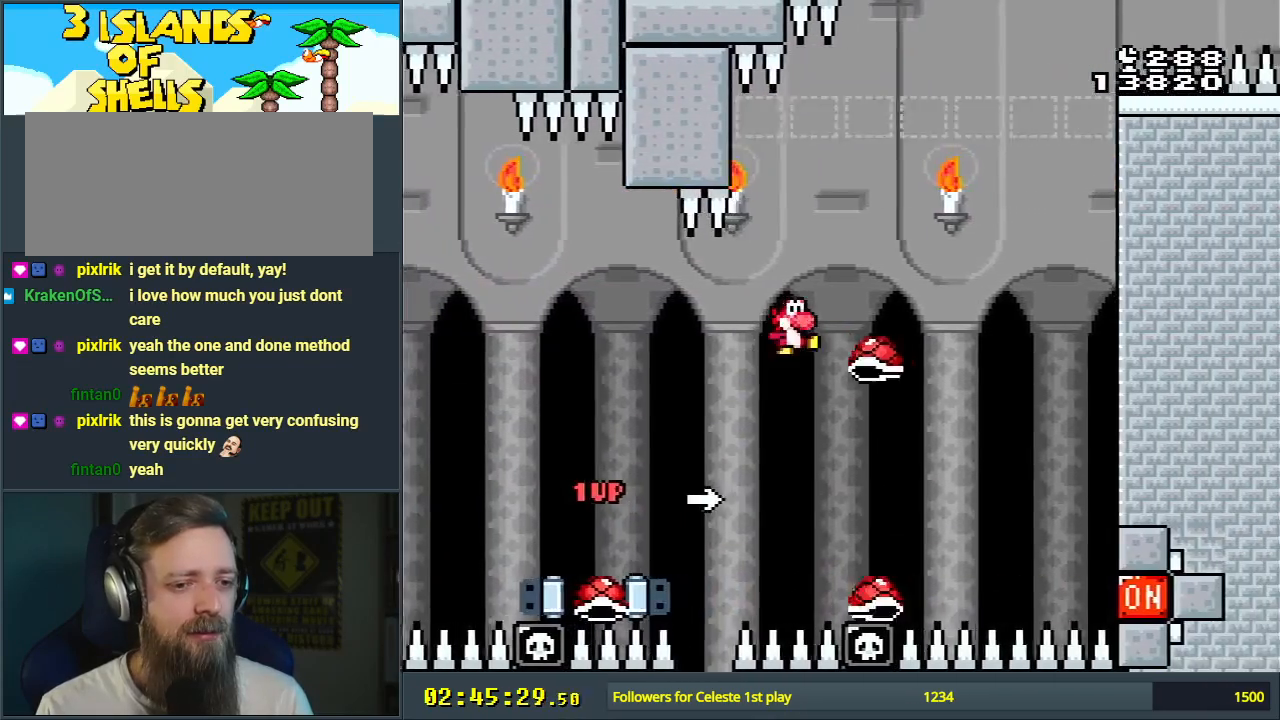
{"buttons": ["B", "Y", "DPAD_LEFT"], "events": [[417, "DPAD_DOWN", "down"], [417, "DPAD_LEFT", "down"], [417, "DPAD_RIGHT", "up"], [433, "DPAD_DOWN", "up"]]}
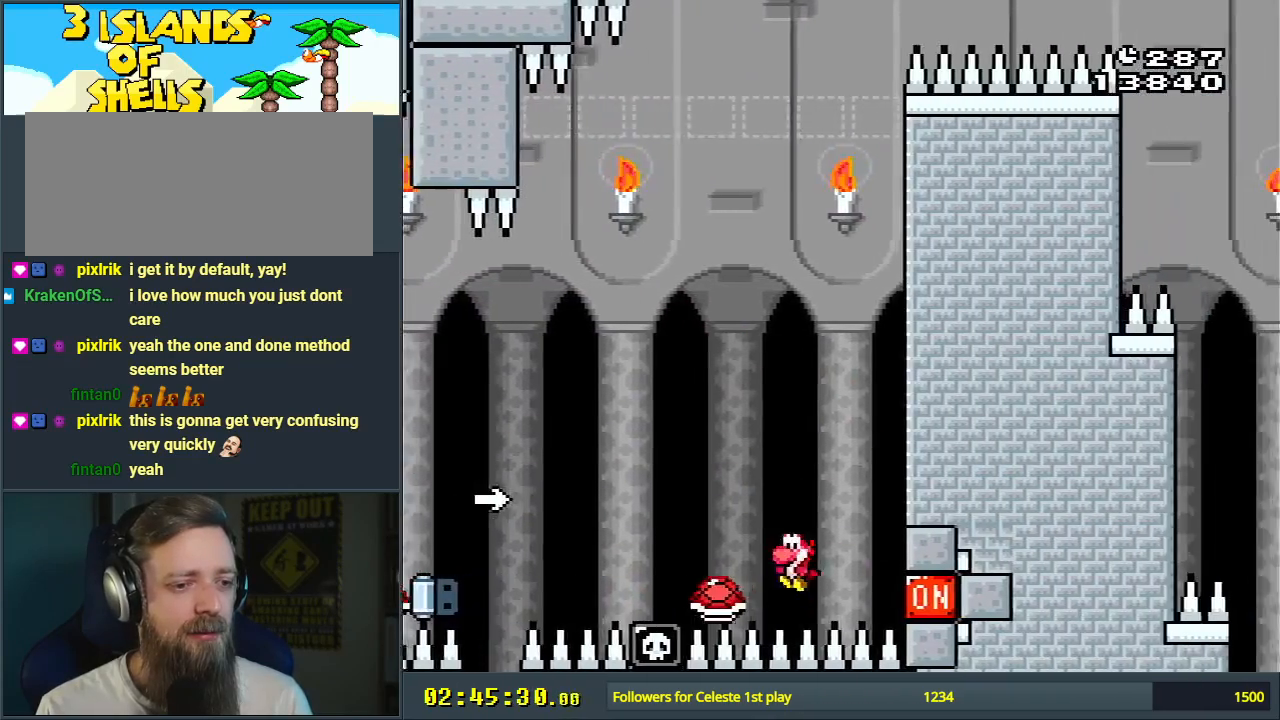
{"buttons": [], "events": [[233, "DPAD_LEFT", "up"], [417, "Y", "up"], [450, "B", "up"]]}
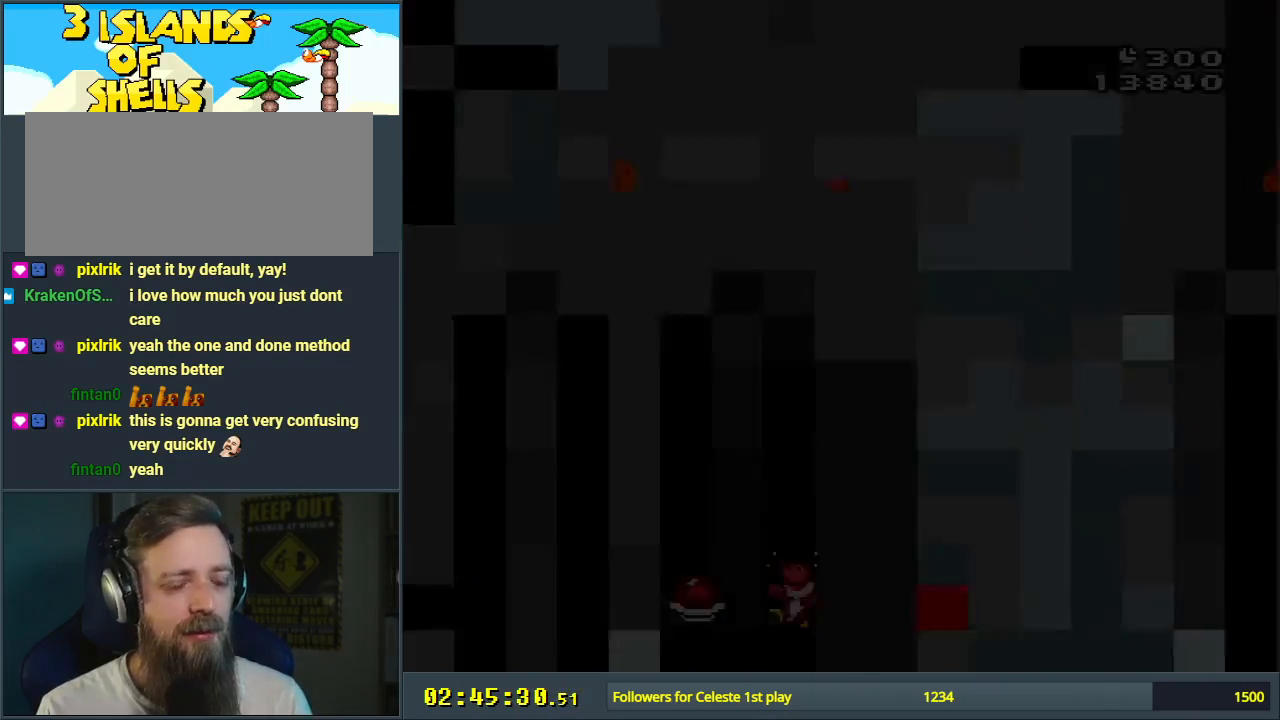
{"buttons": [], "events": []}
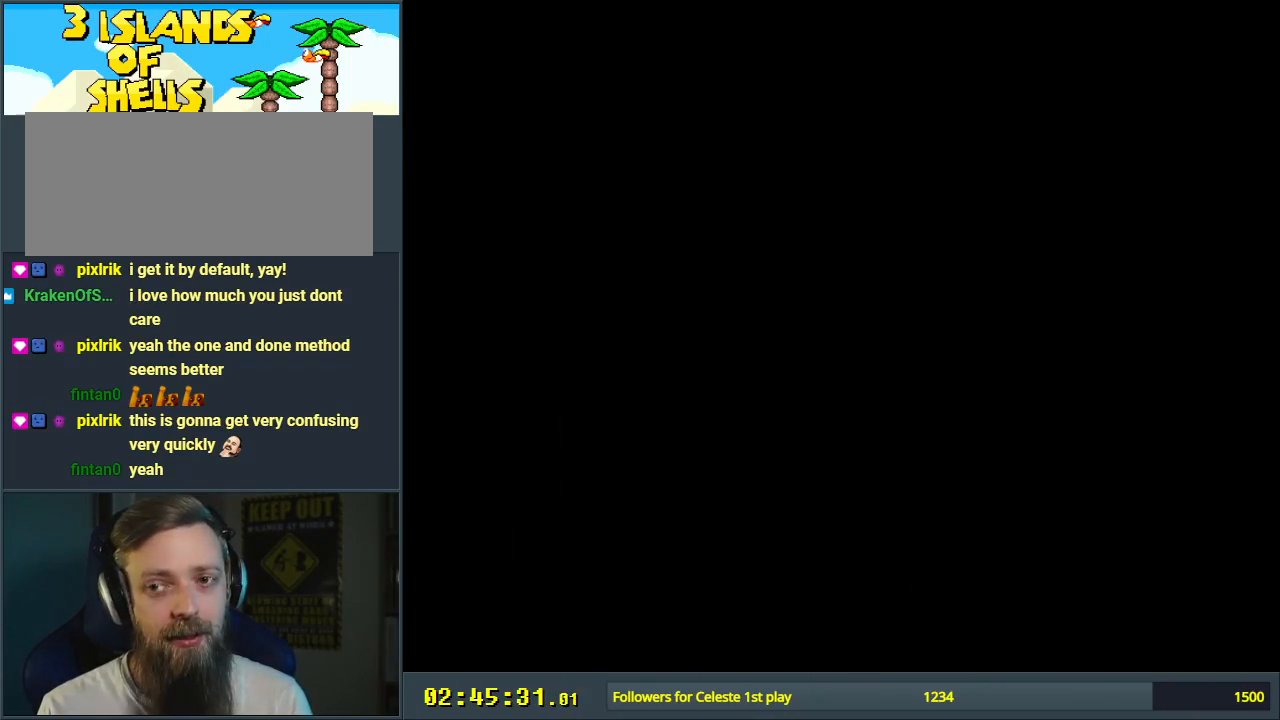
{"buttons": [], "events": []}
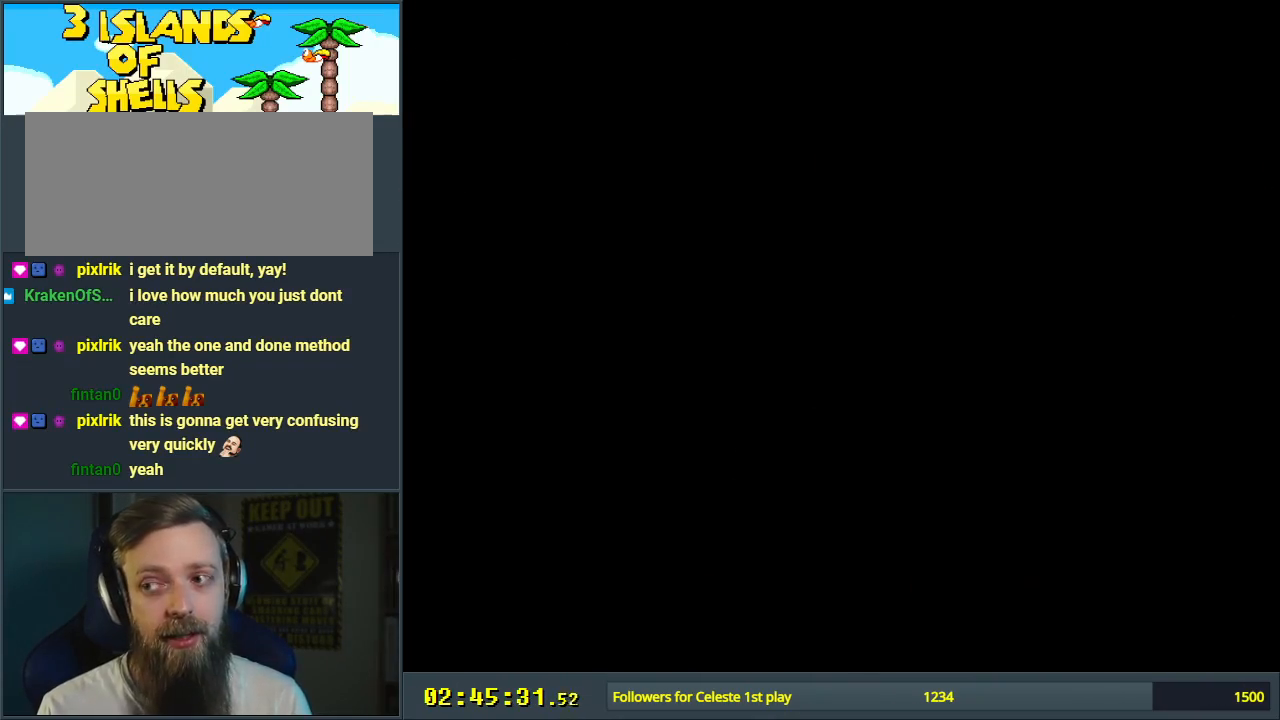
{"buttons": ["B", "Y"], "events": [[467, "B", "down"], [500, "Y", "down"]]}
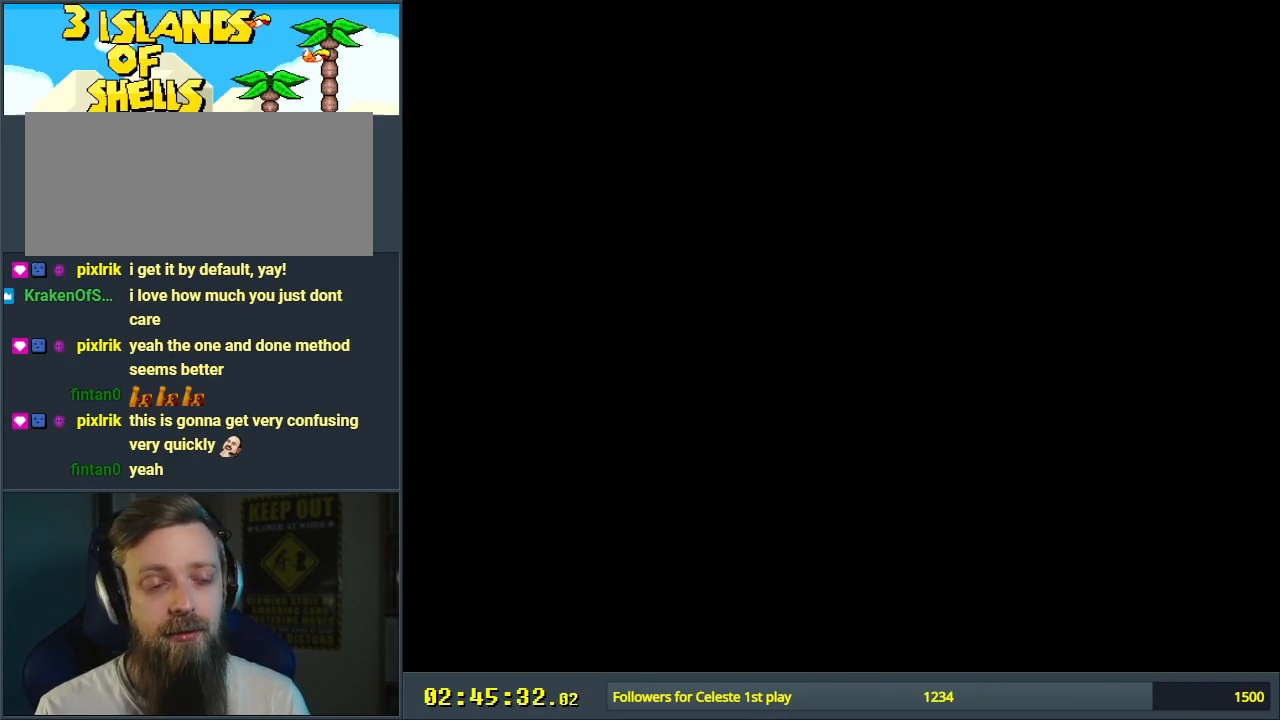
{"buttons": ["B", "Y"], "events": []}
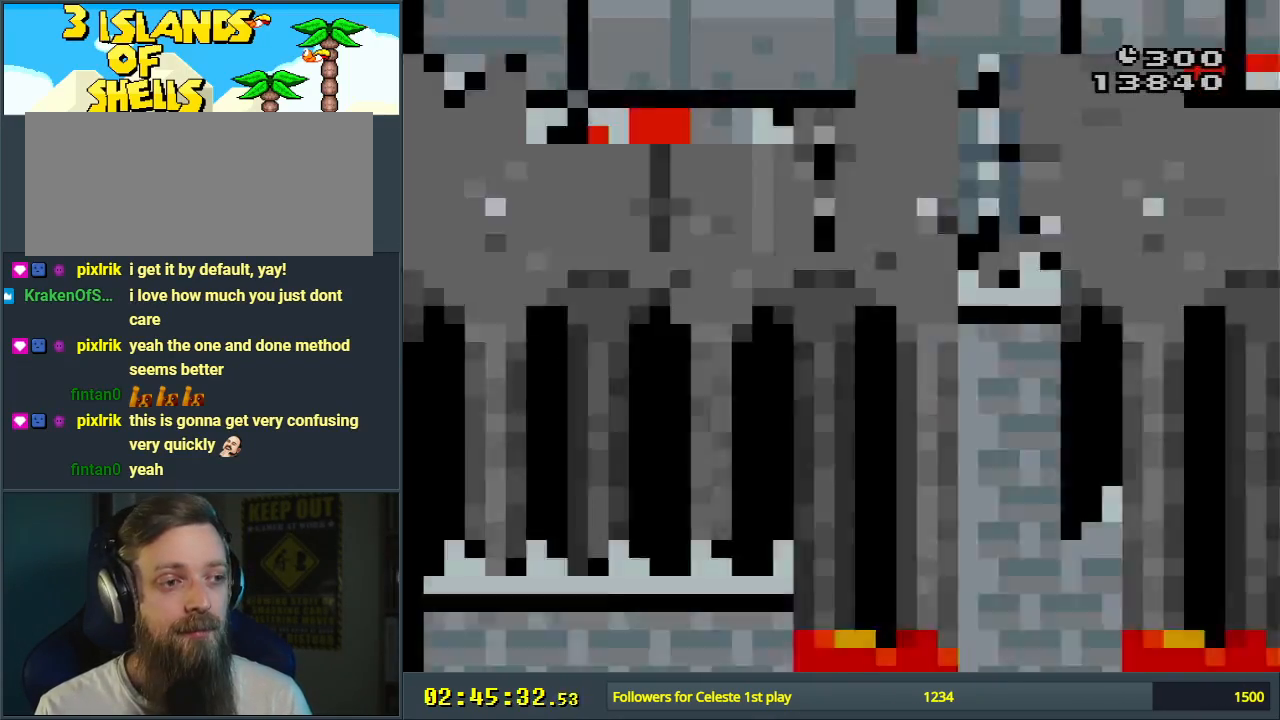
{"buttons": ["B", "DPAD_RIGHT"], "events": [[217, "DPAD_UP", "down"], [267, "L1", "down"], [400, "DPAD_RIGHT", "down"], [483, "L1", "up"], [483, "Y", "up"], [500, "DPAD_UP", "up"]]}
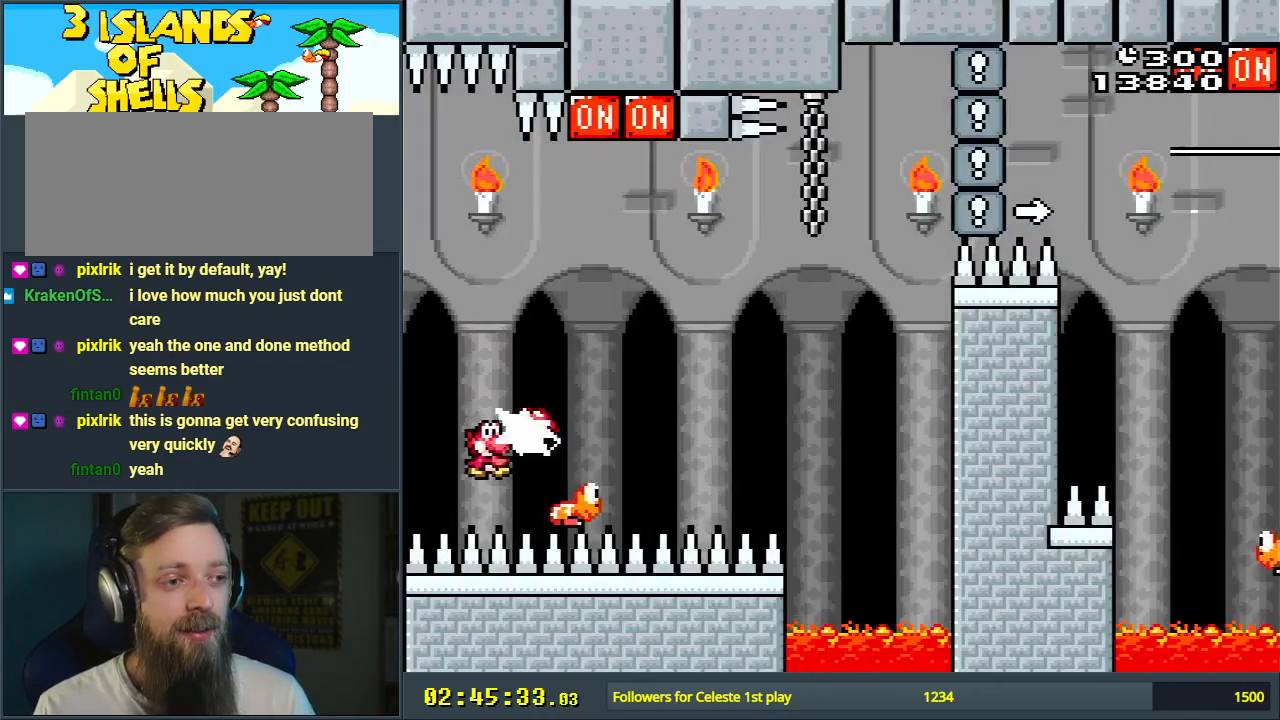
{"buttons": [], "events": [[150, "Y", "down"], [317, "DPAD_RIGHT", "up"], [400, "Y", "up"], [450, "B", "up"]]}
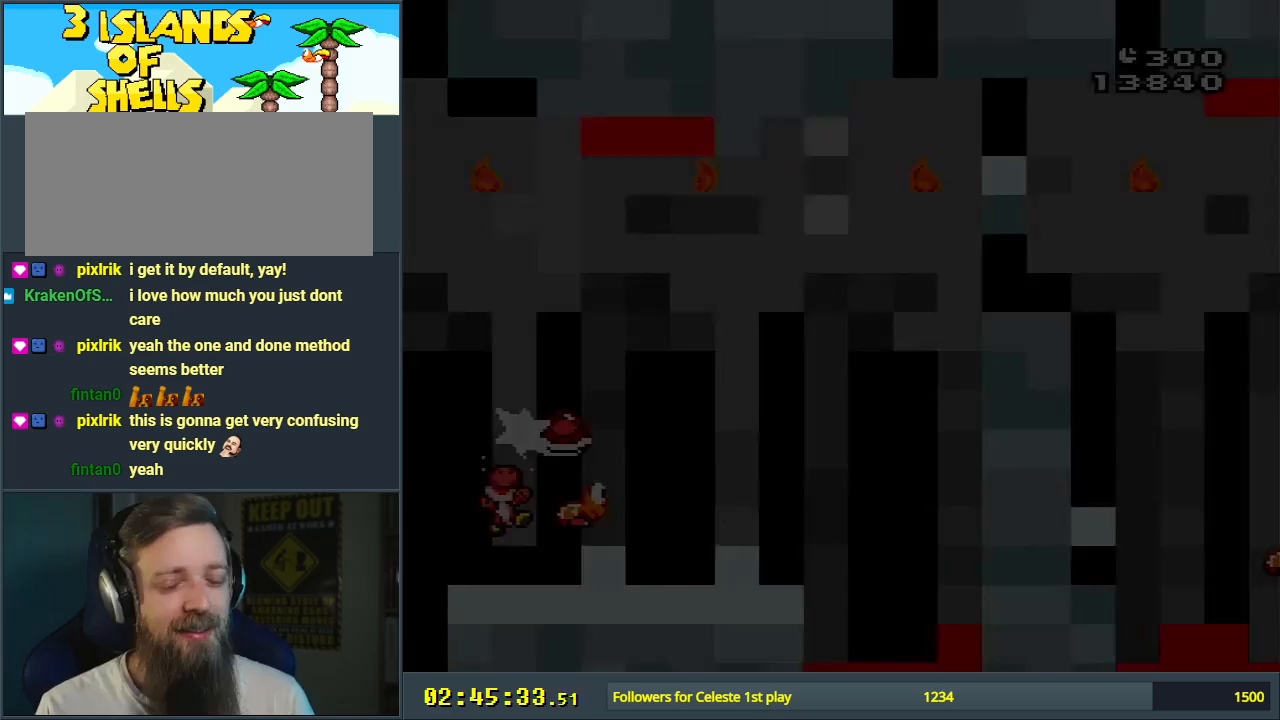
{"buttons": [], "events": [[83, "A", "down"], [217, "A", "up"]]}
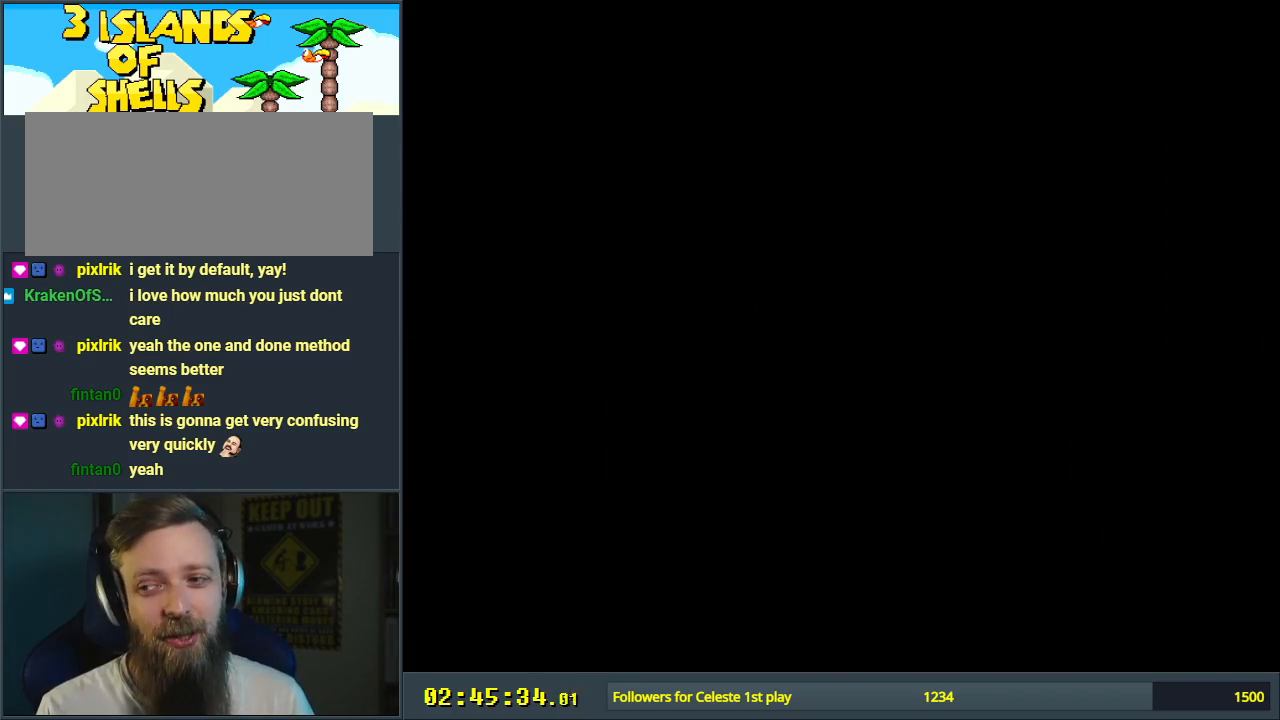
{"buttons": [], "events": []}